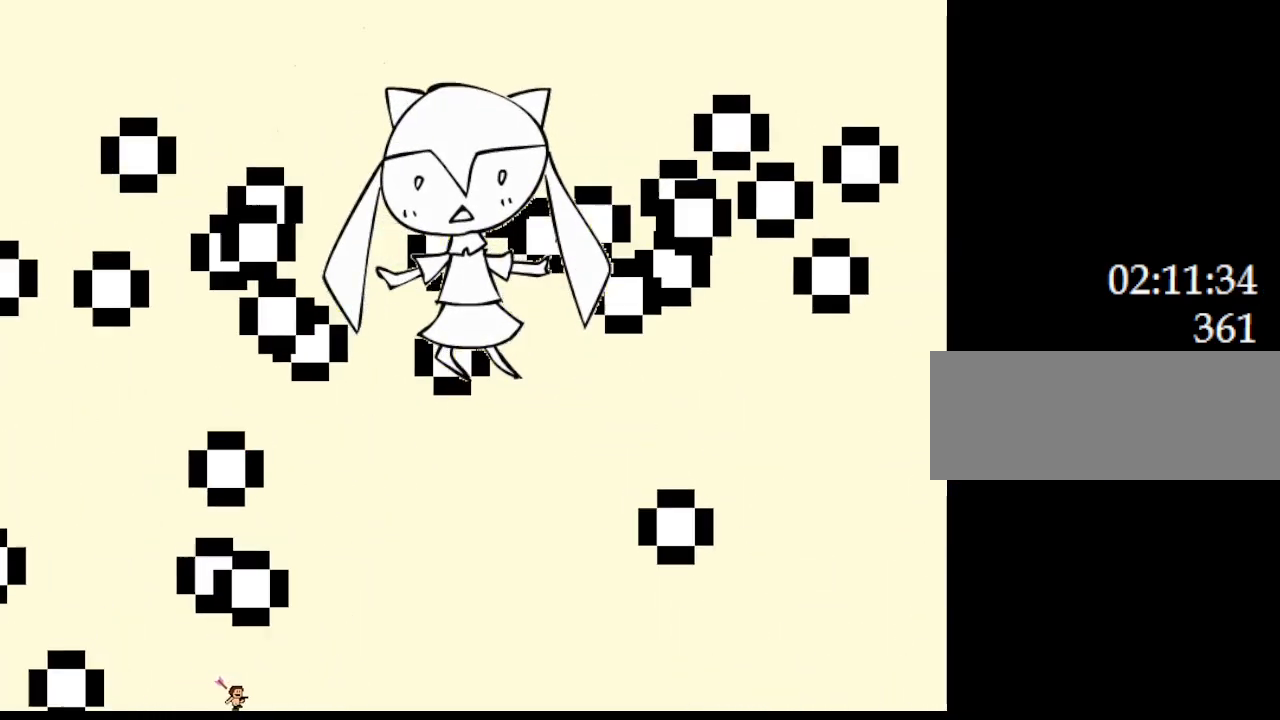
Gameplay with keyboard; each line is a JSON object with the keys held at the frame after it. "events" lists presses ("down") and releases ("up") of "down", "left", "r", "right" and "up" between this image and that frame as [ms after this image, input, new state], when the widget could be followed in between; "z" appears only as held states. No other keys are recorded. Mouse input is not recorded. Not read: other_keys.
{"keys": ["right"], "events": []}
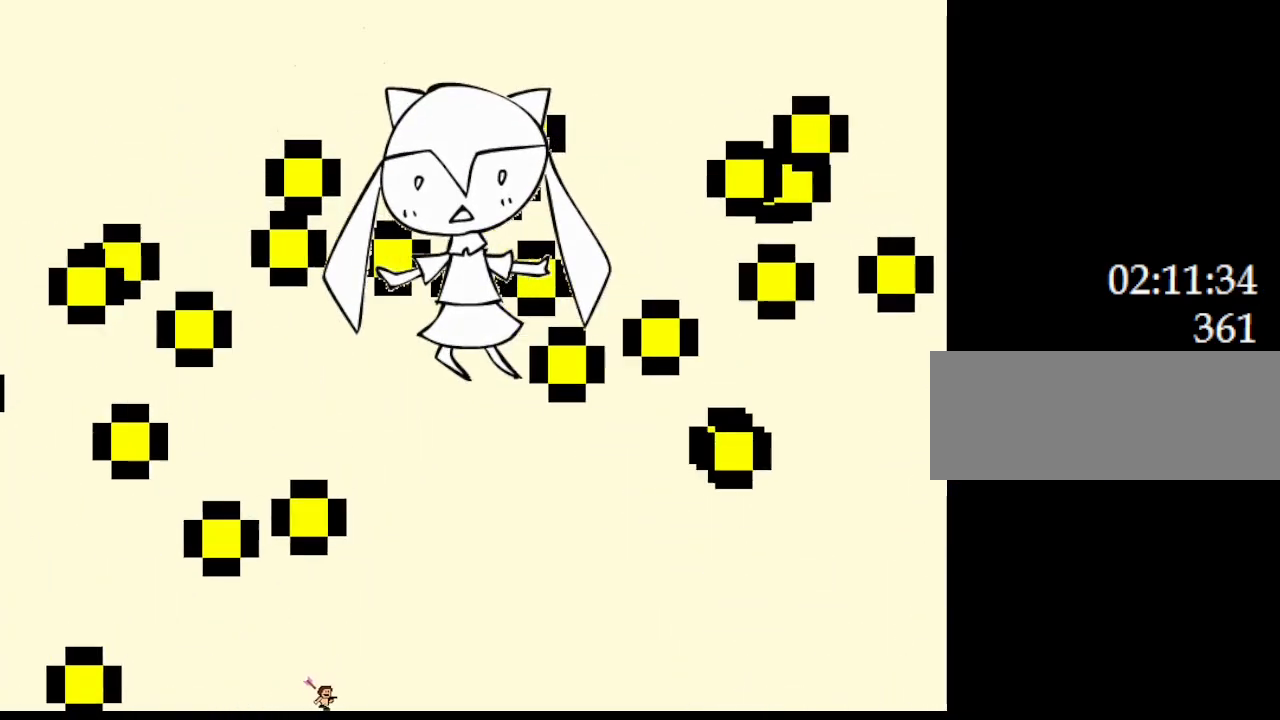
{"keys": ["left"], "events": [[100, "right", "up"], [117, "left", "down"]]}
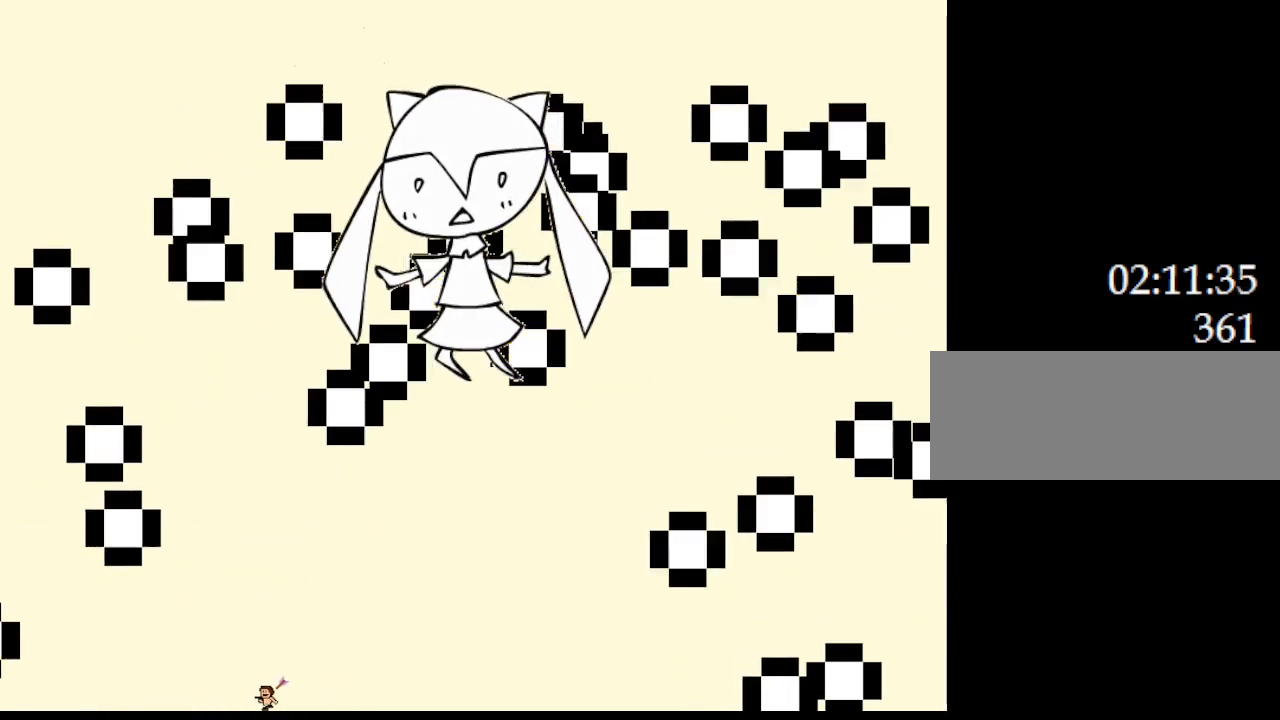
{"keys": [], "events": [[33, "left", "up"], [133, "right", "down"], [367, "right", "up"]]}
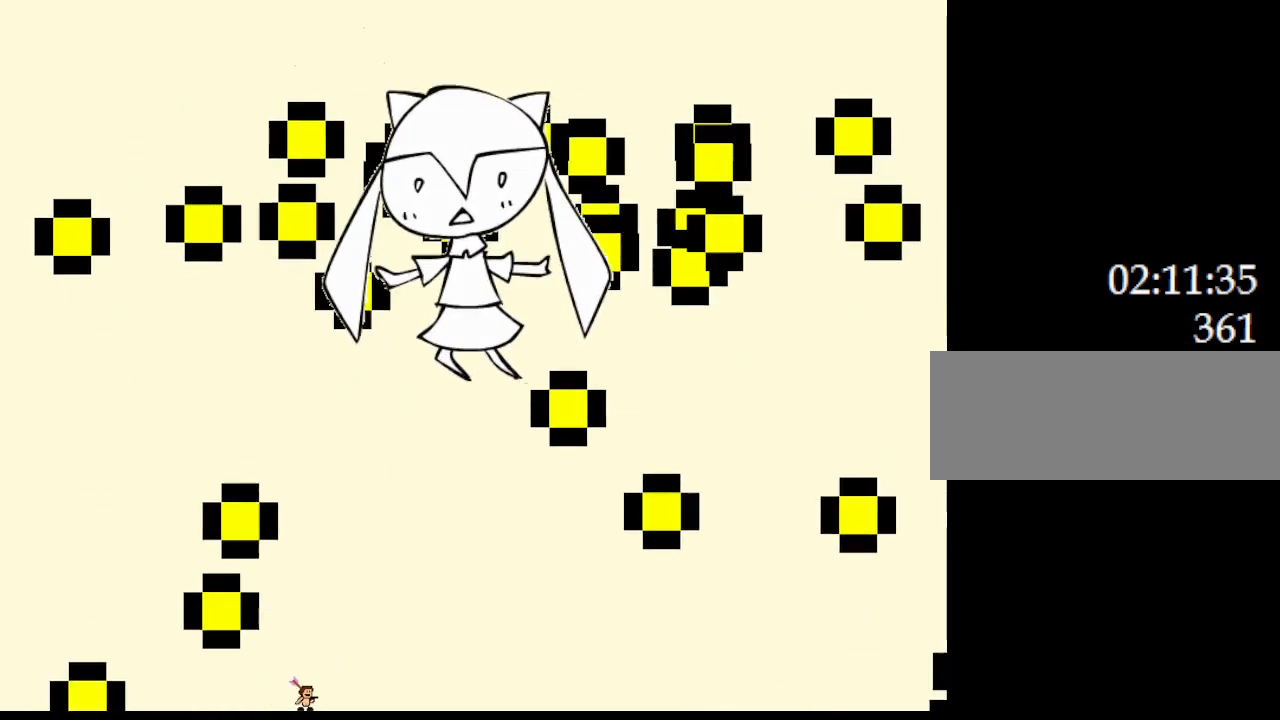
{"keys": ["left"], "events": [[50, "left", "down"]]}
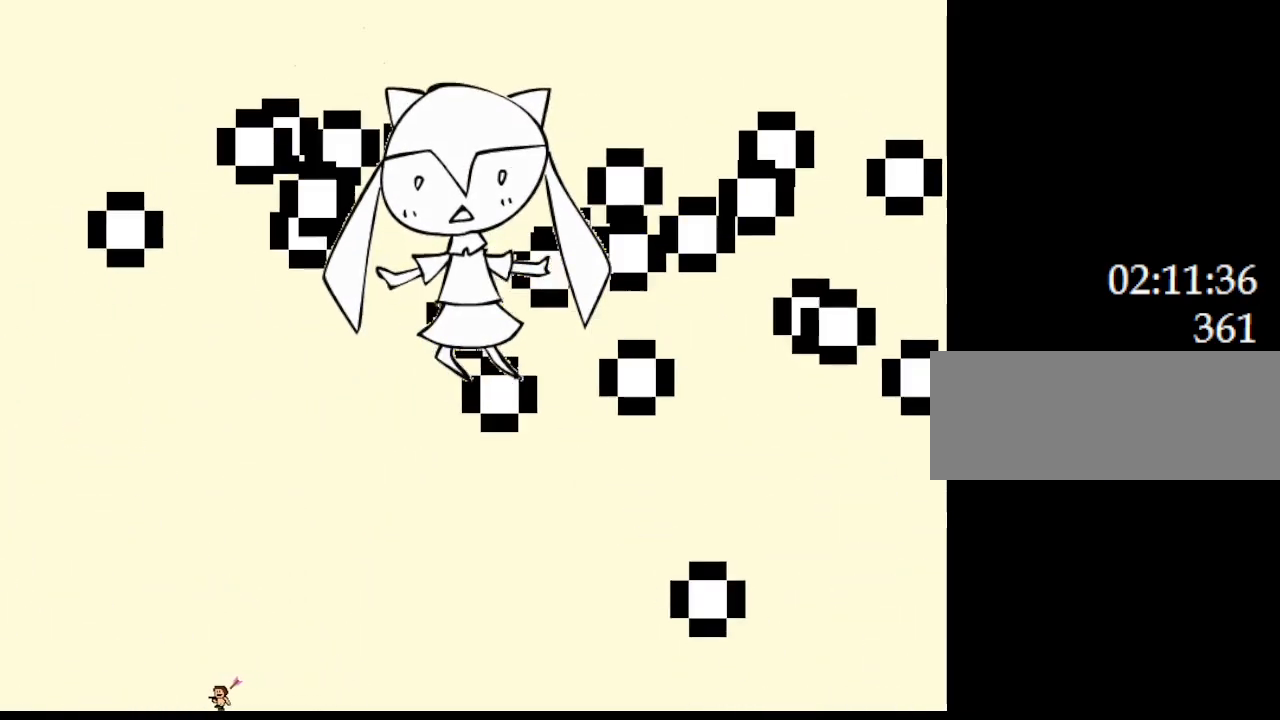
{"keys": ["left"], "events": [[433, "left", "up"], [500, "left", "down"]]}
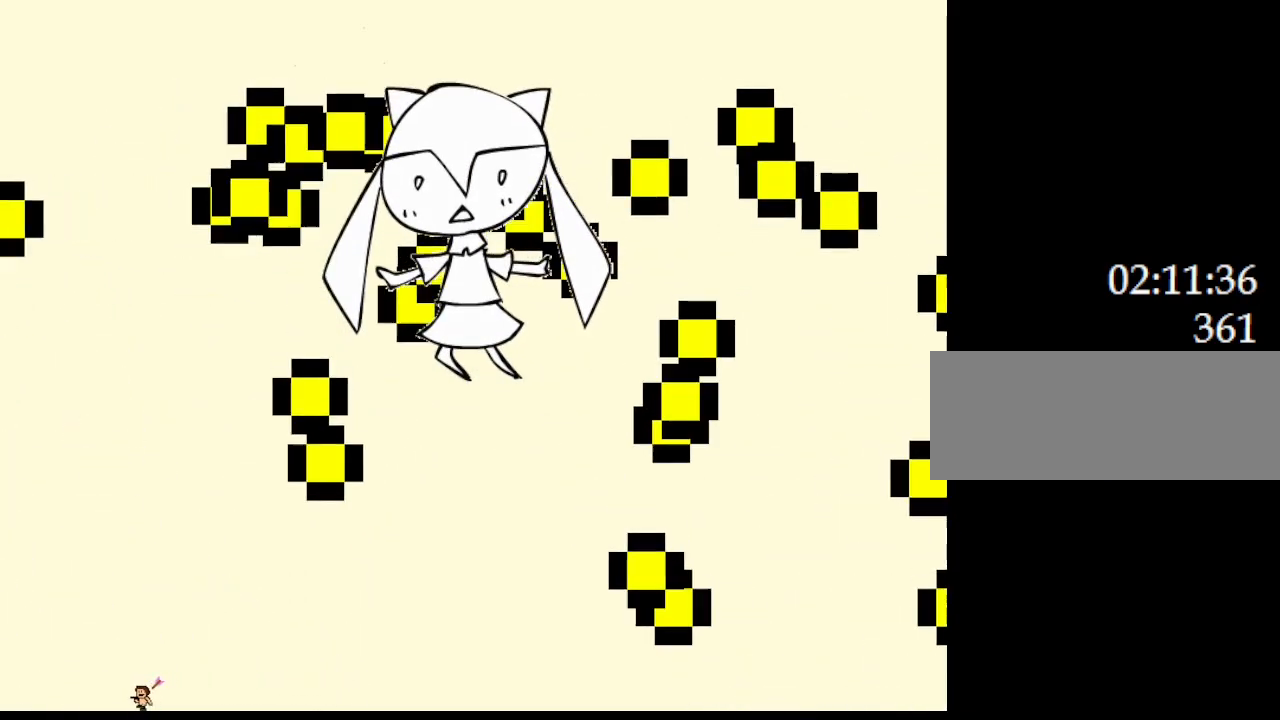
{"keys": ["right"], "events": [[333, "left", "up"], [400, "right", "down"]]}
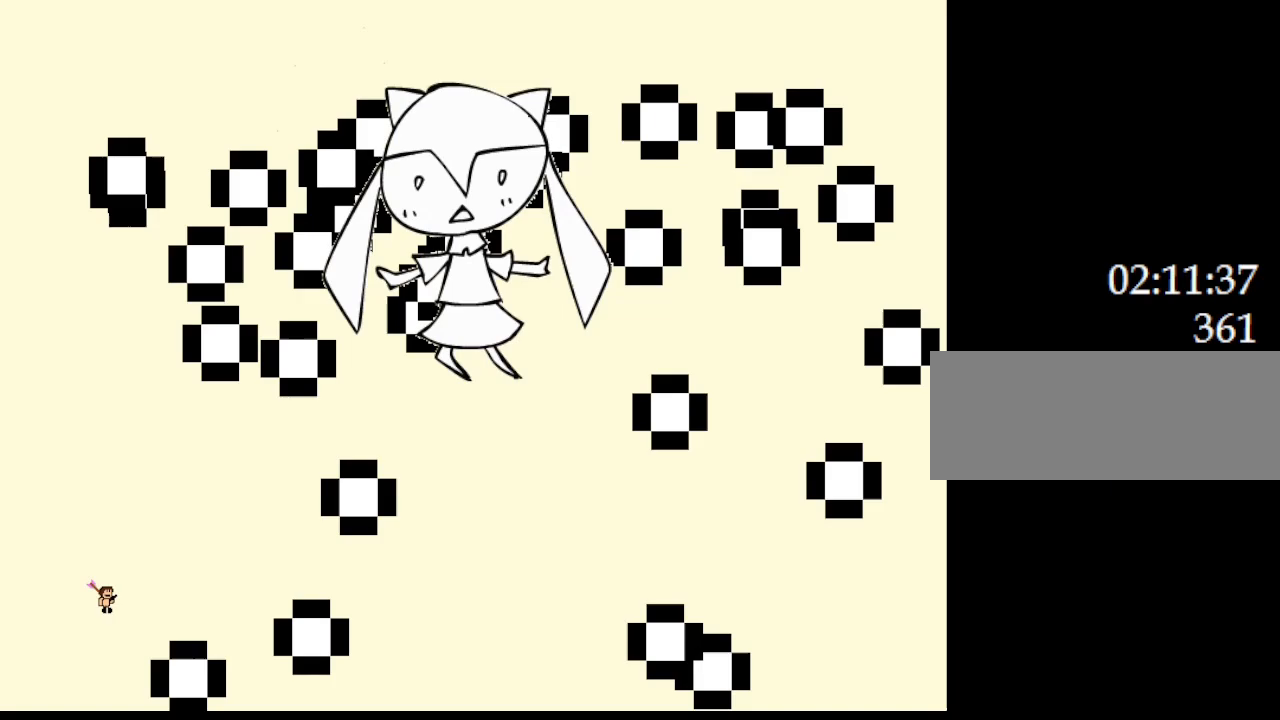
{"keys": ["right"], "events": []}
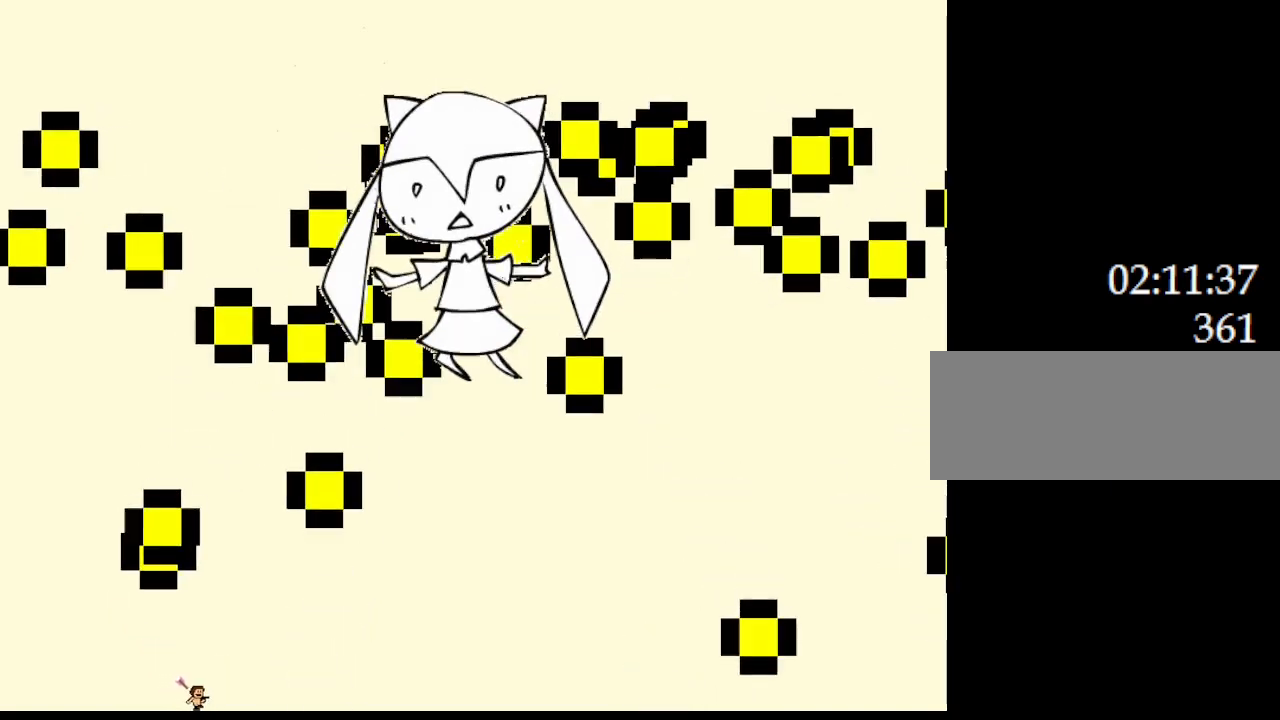
{"keys": ["left"], "events": [[83, "right", "up"], [217, "left", "down"]]}
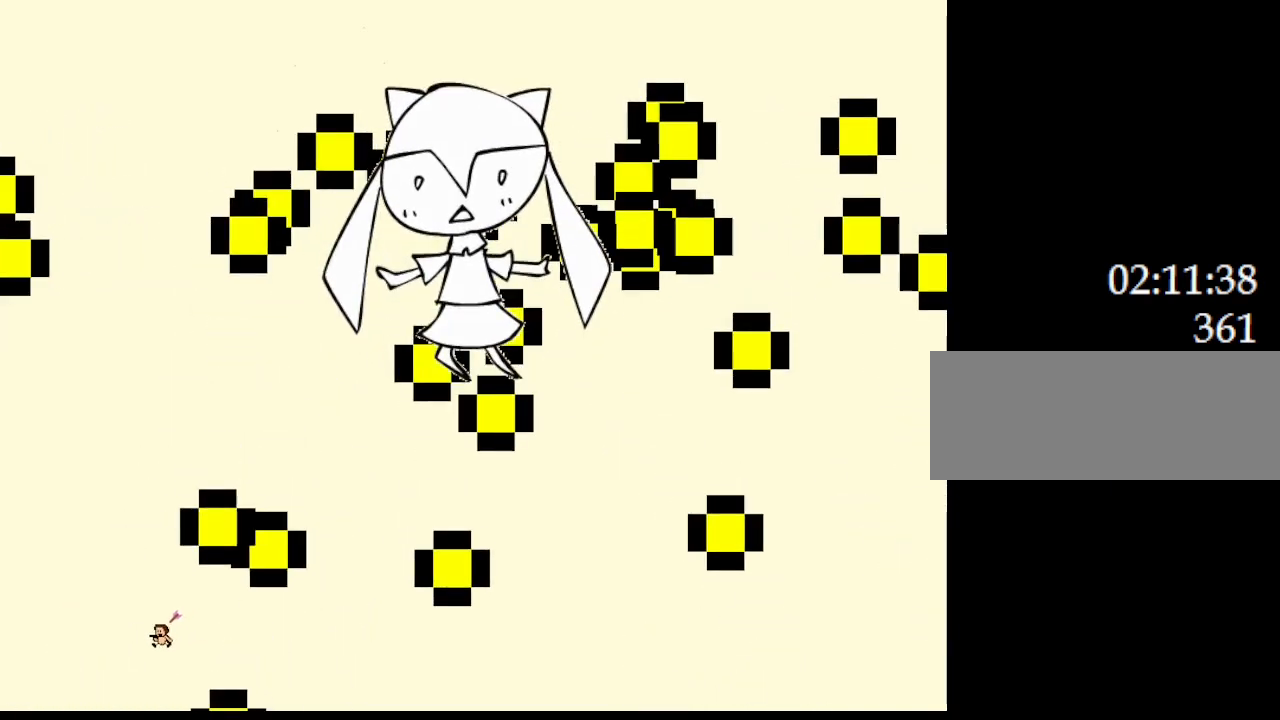
{"keys": ["left"], "events": []}
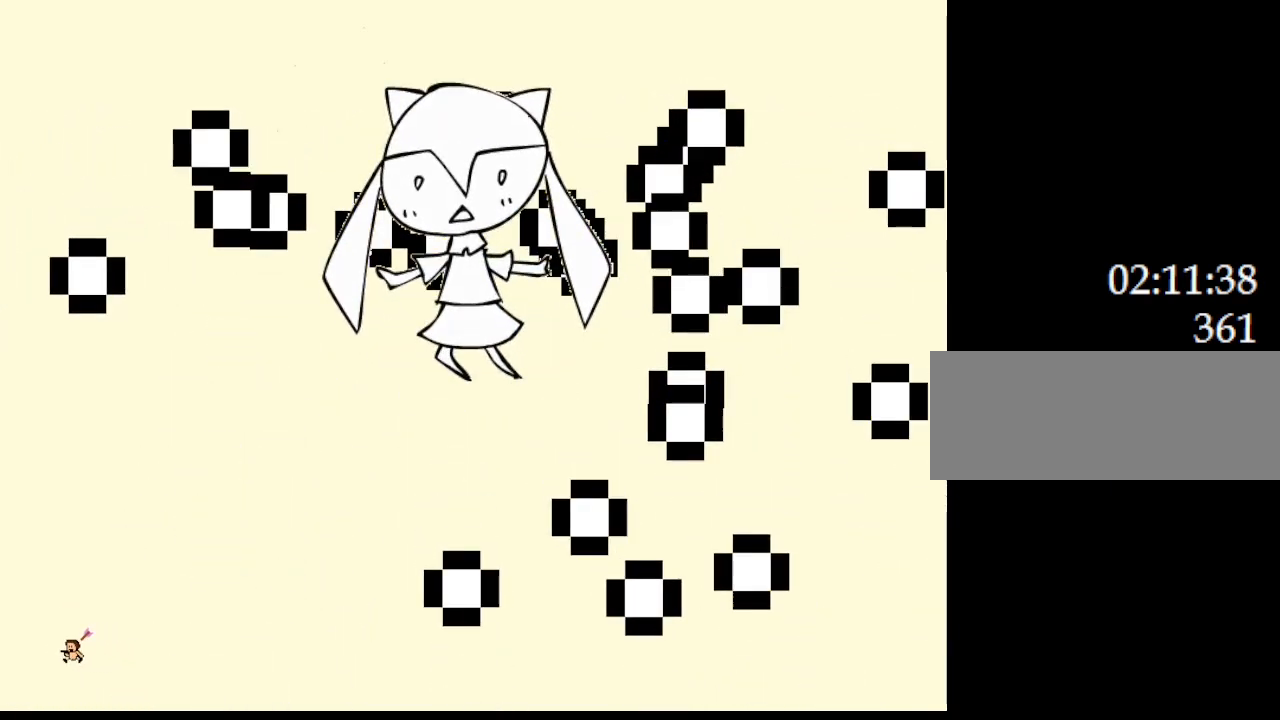
{"keys": ["right"], "events": [[167, "right", "down"], [183, "left", "up"]]}
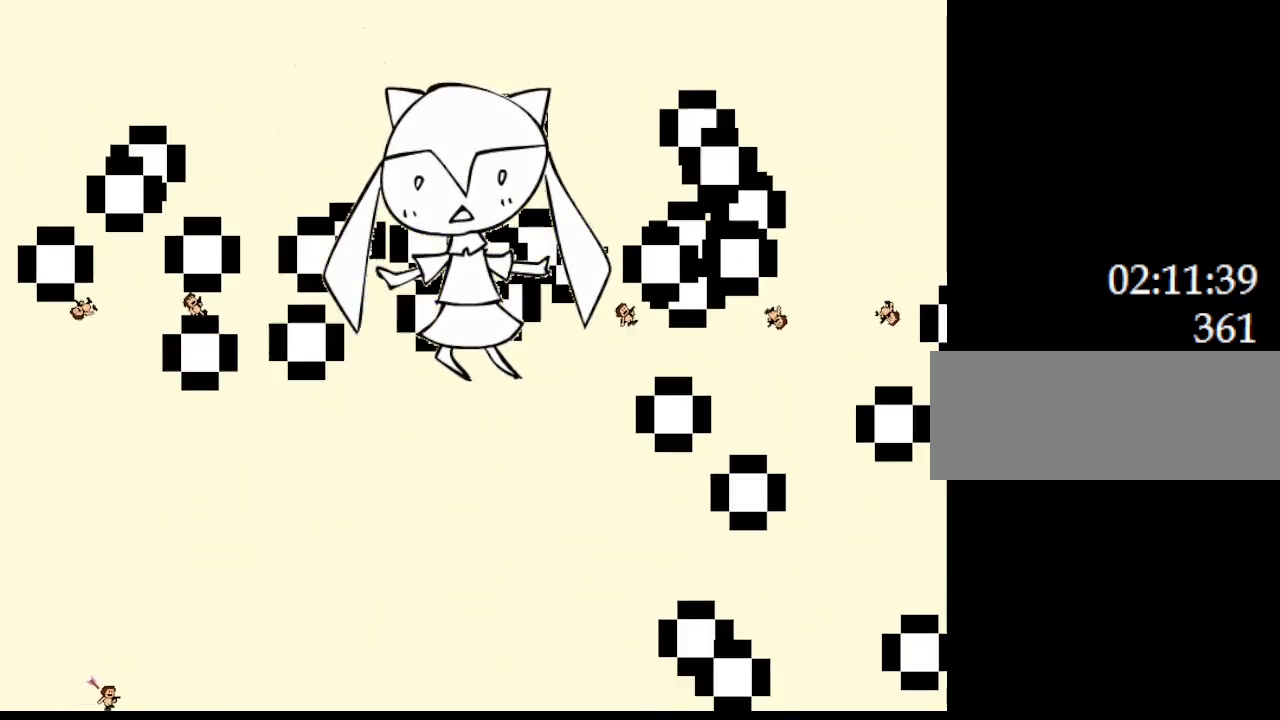
{"keys": ["right"], "events": []}
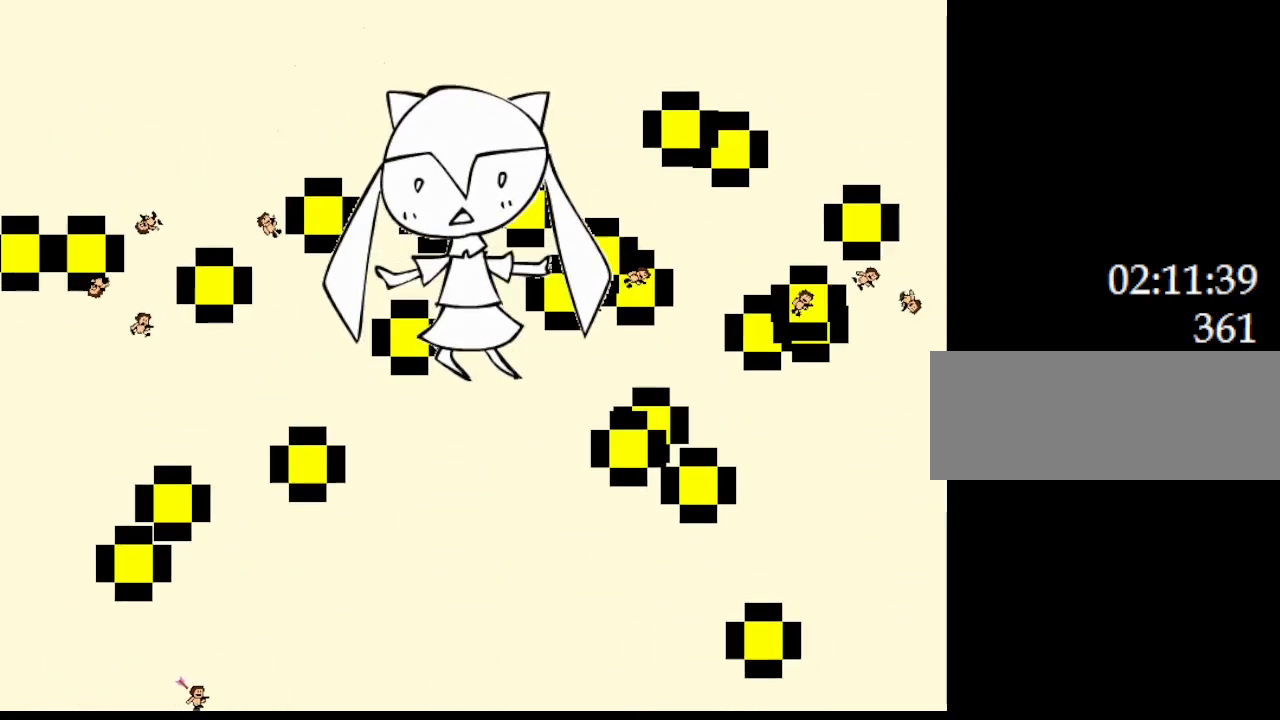
{"keys": ["right"], "events": []}
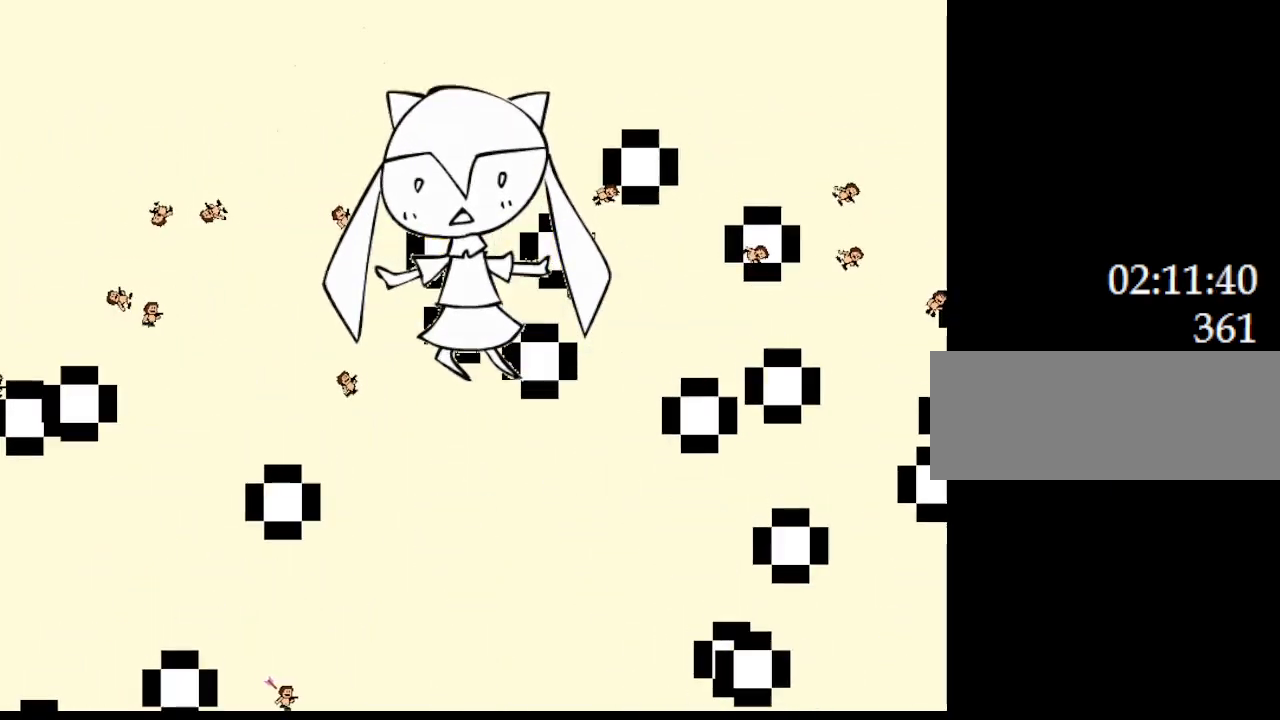
{"keys": ["right"], "events": [[167, "left", "down"], [167, "right", "up"], [283, "left", "up"], [367, "right", "down"]]}
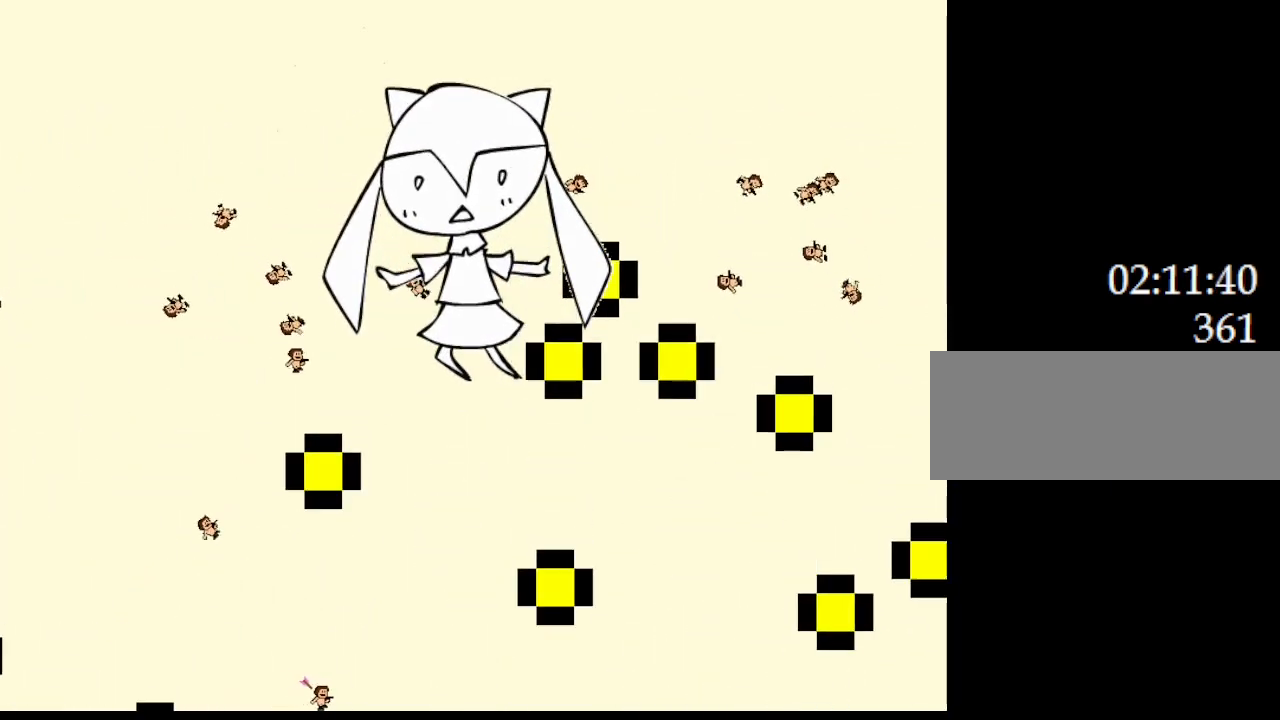
{"keys": ["left"], "events": [[183, "right", "up"], [217, "left", "down"], [383, "left", "up"], [433, "left", "down"]]}
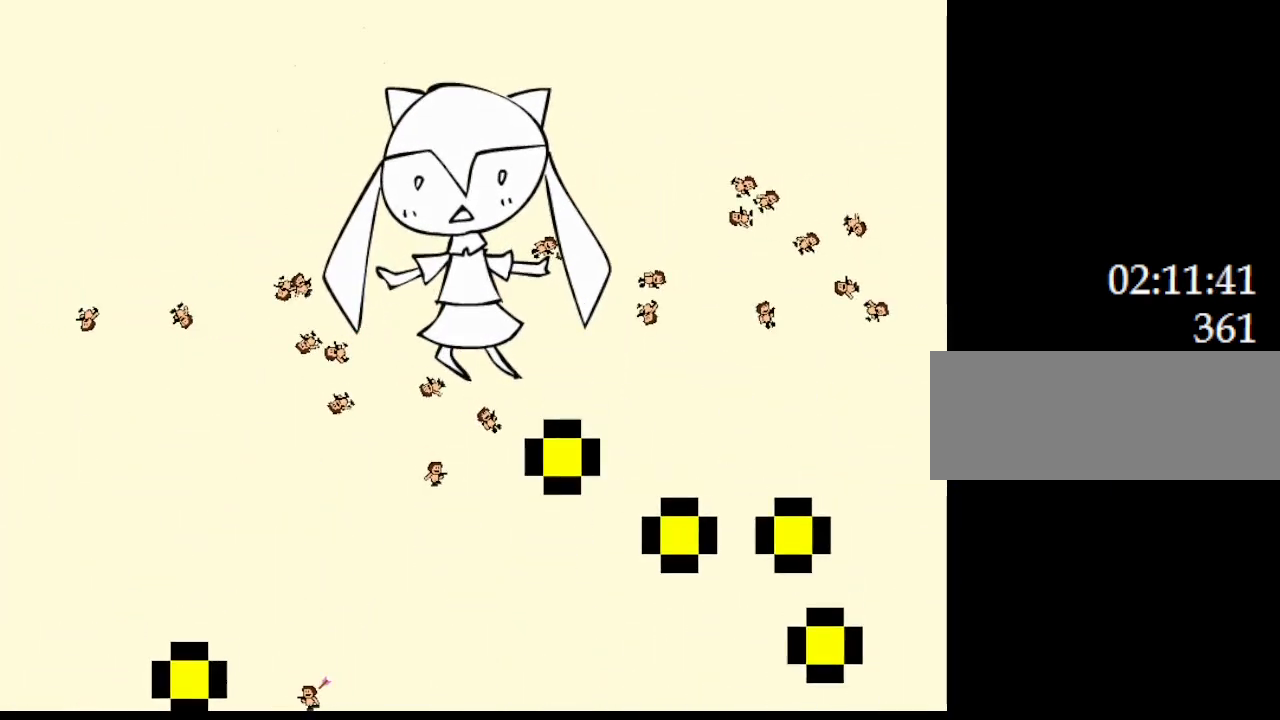
{"keys": [], "events": [[483, "left", "up"]]}
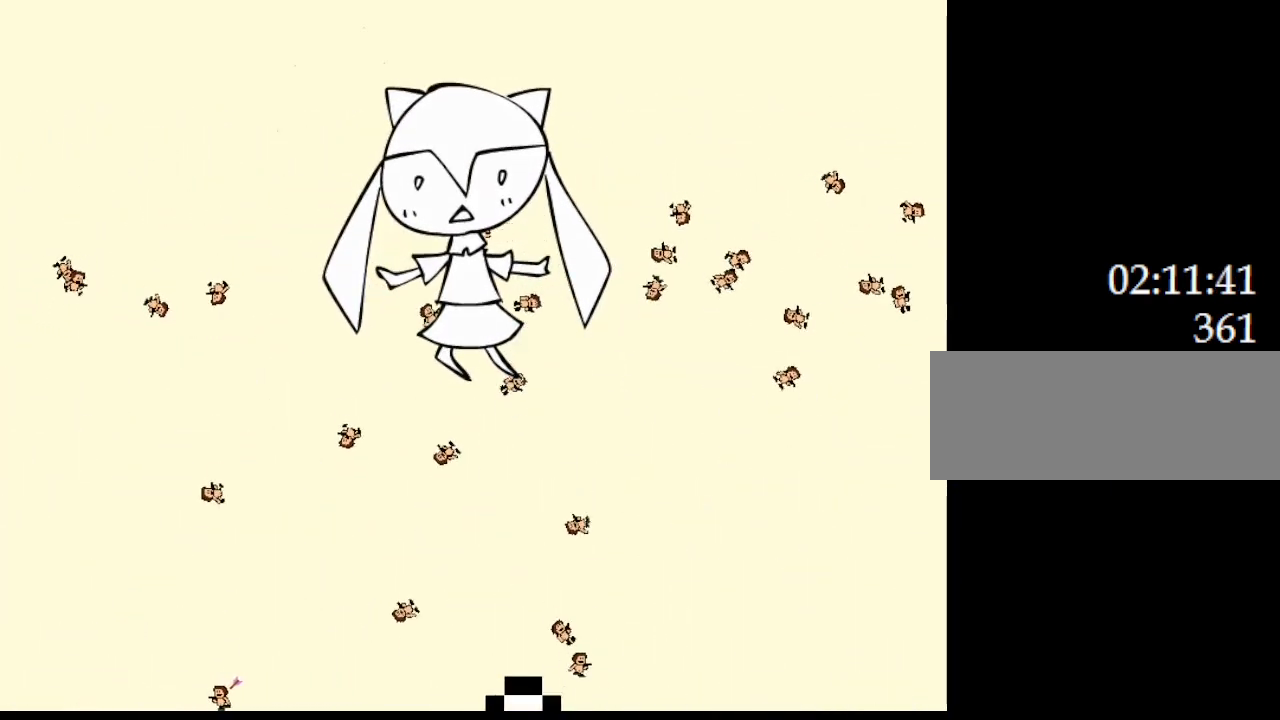
{"keys": [], "events": [[250, "left", "down"], [433, "left", "up"]]}
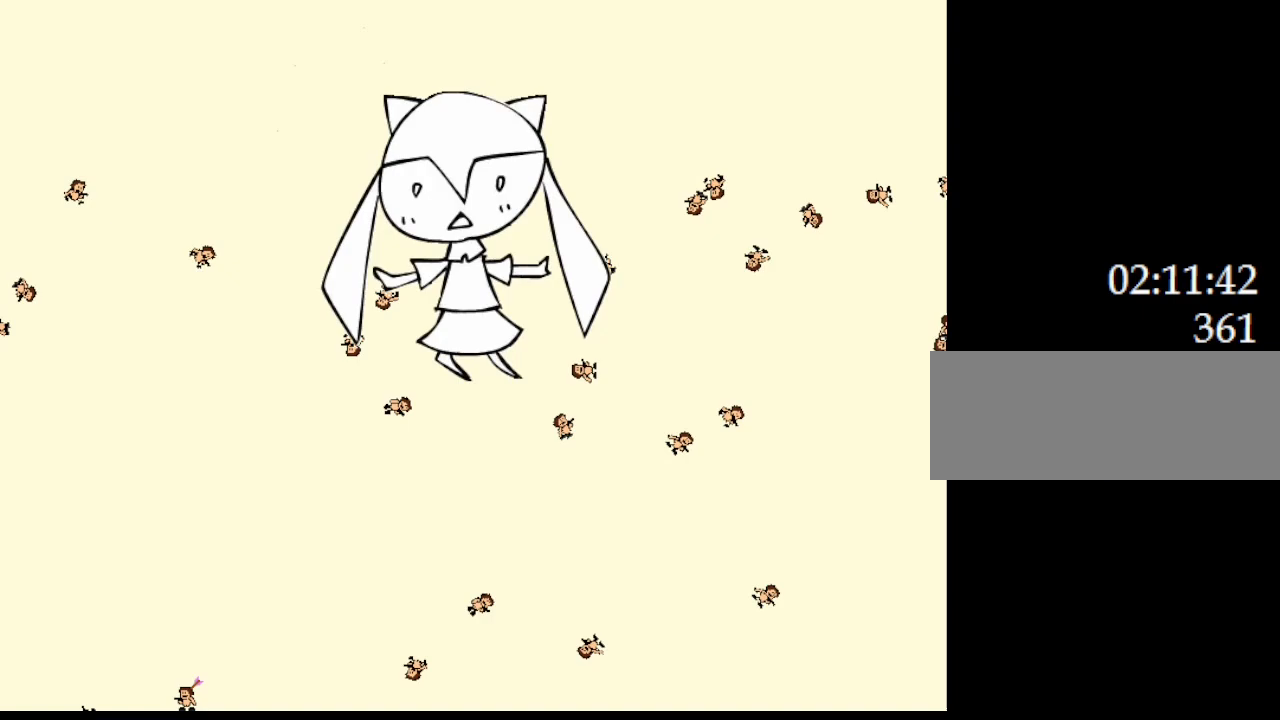
{"keys": ["left"], "events": [[33, "left", "down"]]}
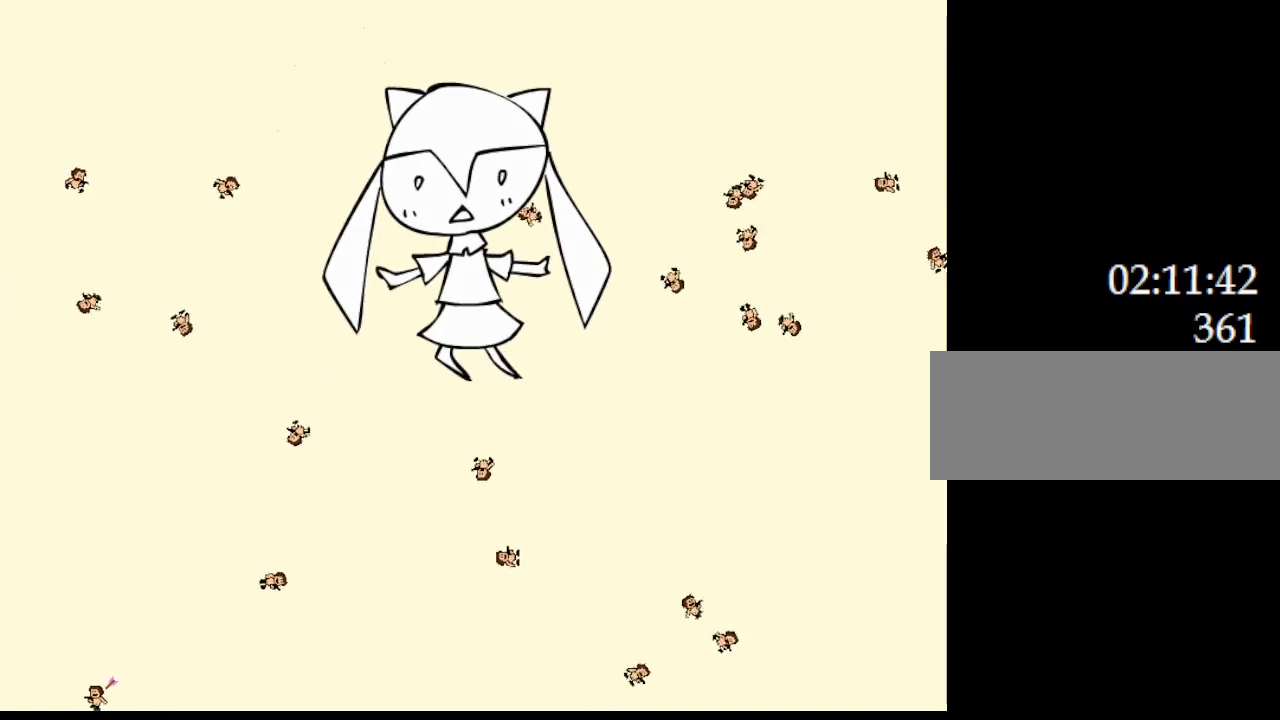
{"keys": ["right"], "events": [[283, "left", "up"], [400, "right", "down"]]}
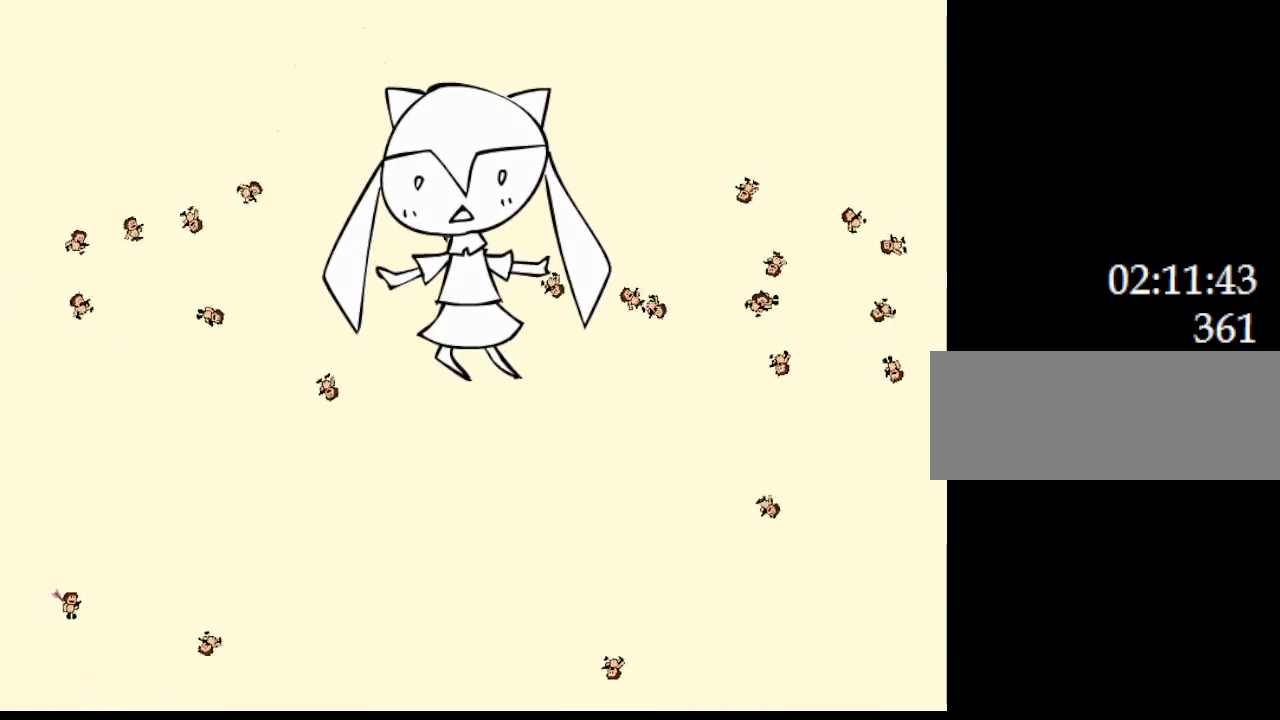
{"keys": [], "events": [[450, "right", "up"]]}
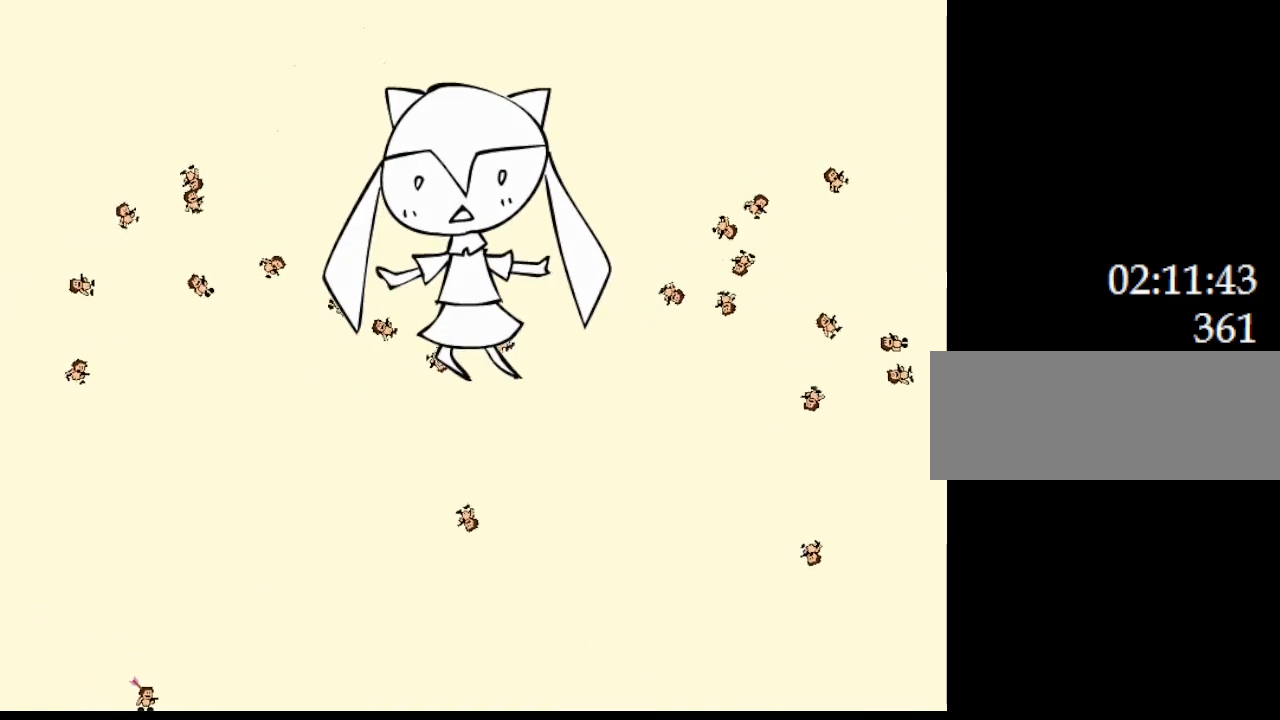
{"keys": ["left"], "events": [[100, "right", "down"], [233, "right", "up"], [433, "left", "down"]]}
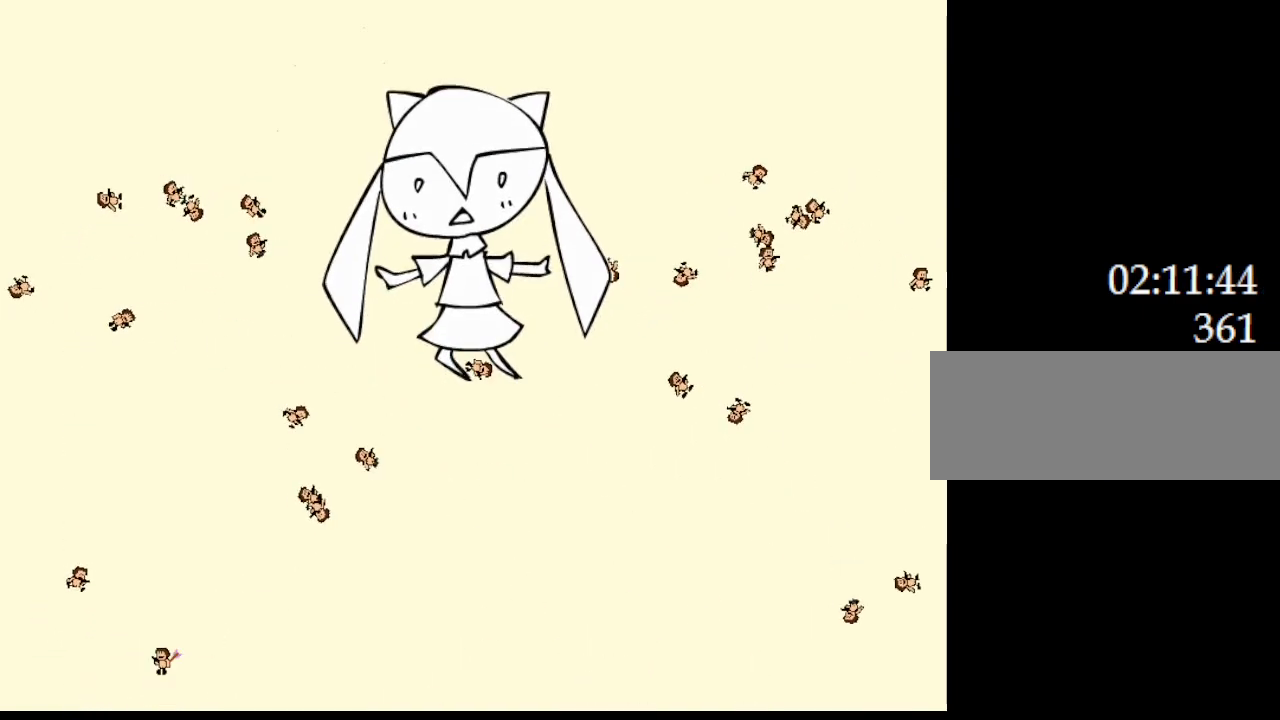
{"keys": ["left"], "events": []}
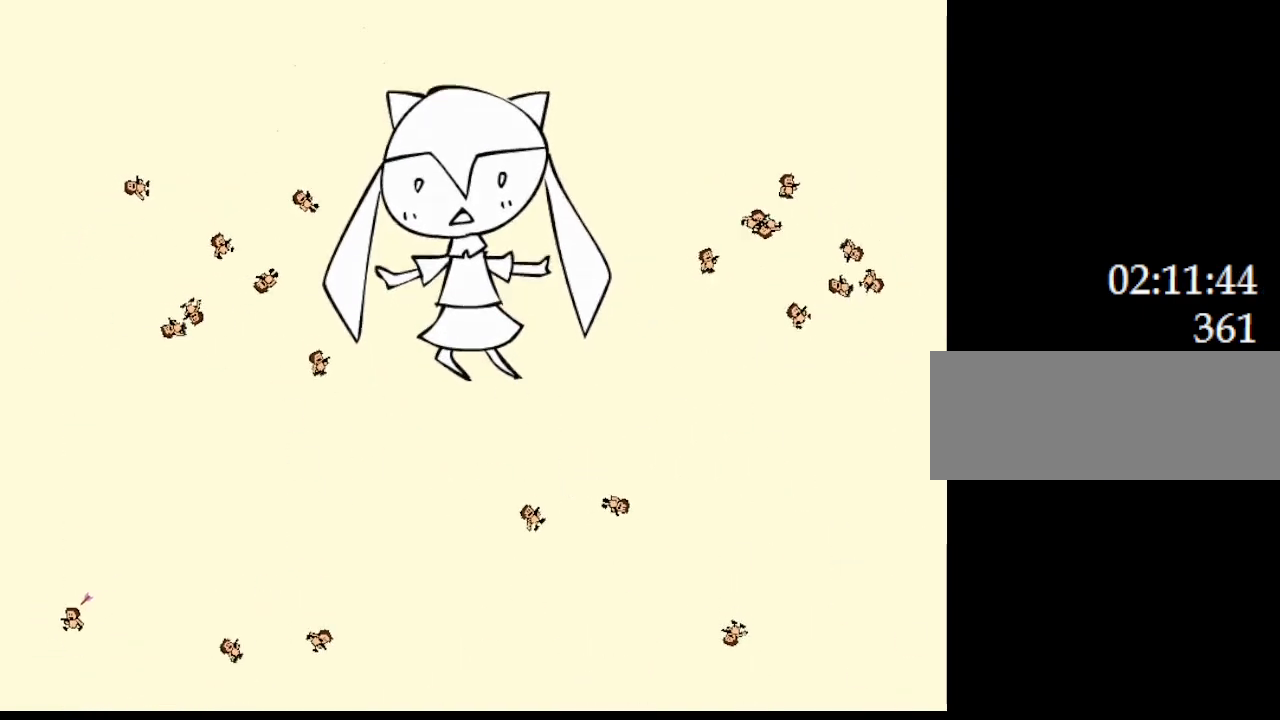
{"keys": ["left"], "events": [[17, "left", "up"], [450, "left", "down"]]}
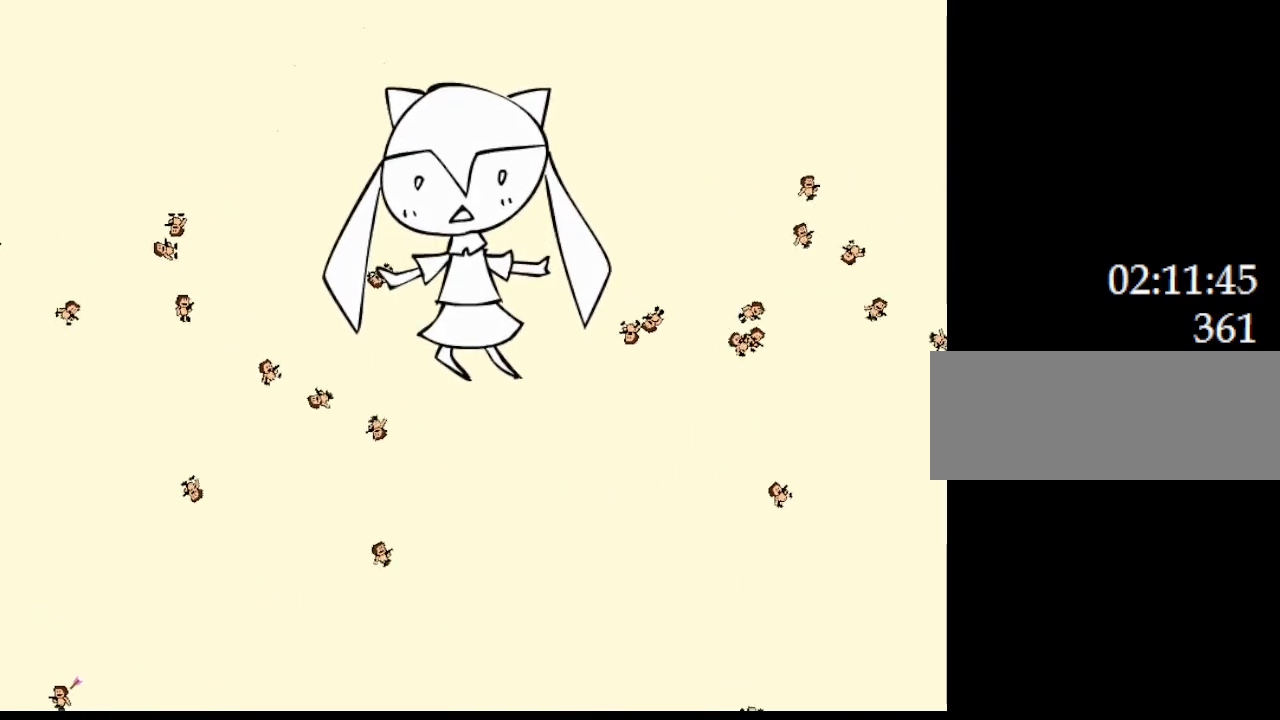
{"keys": [], "events": [[150, "left", "up"]]}
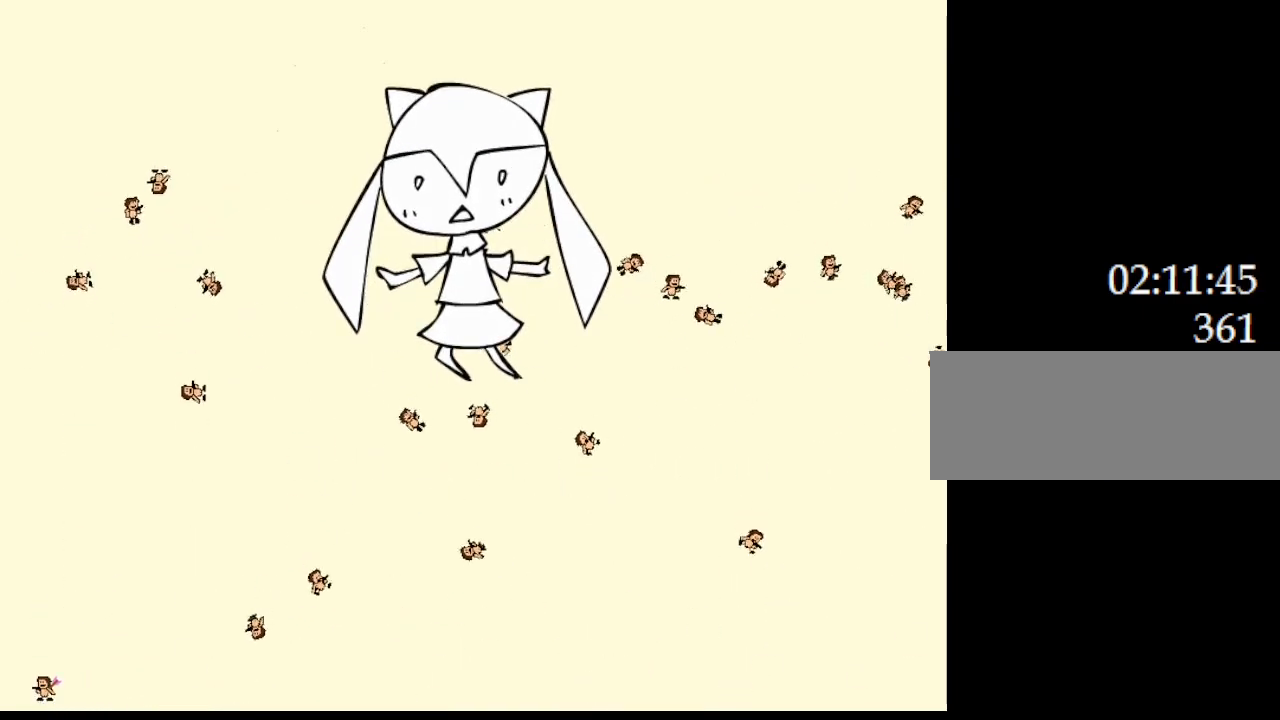
{"keys": [], "events": [[317, "right", "down"], [467, "right", "up"]]}
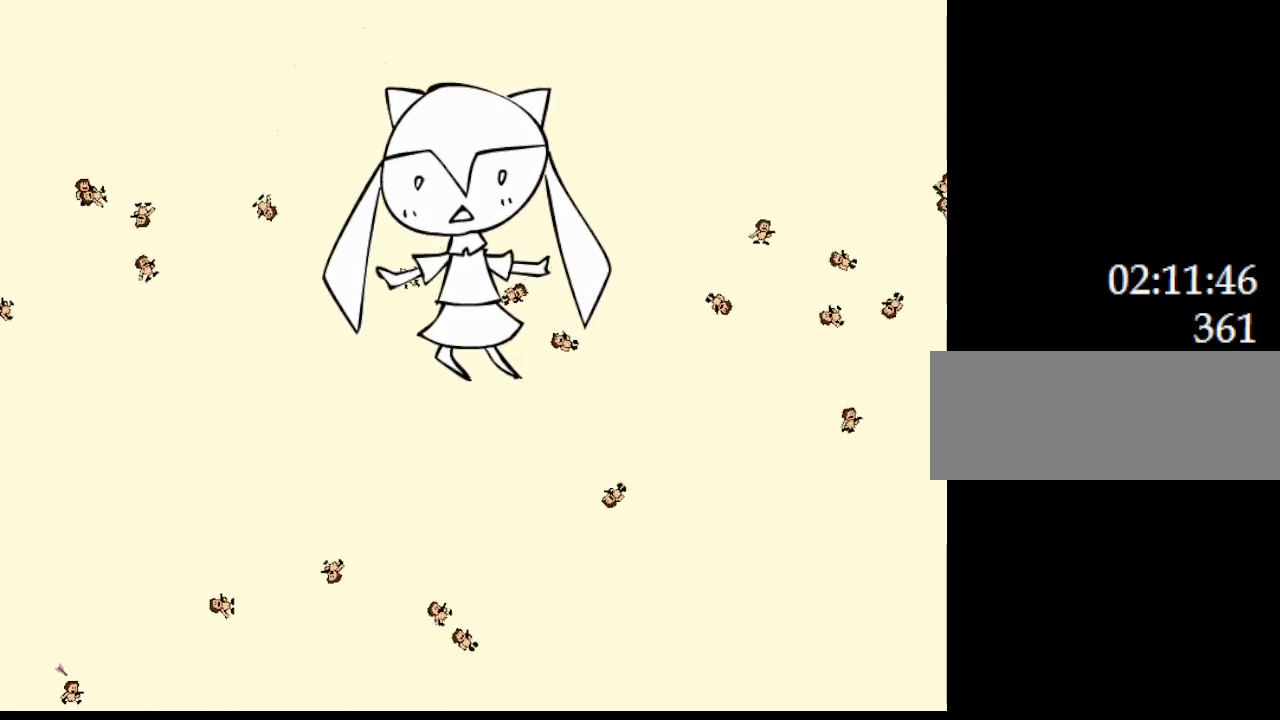
{"keys": ["right"], "events": [[167, "right", "down"]]}
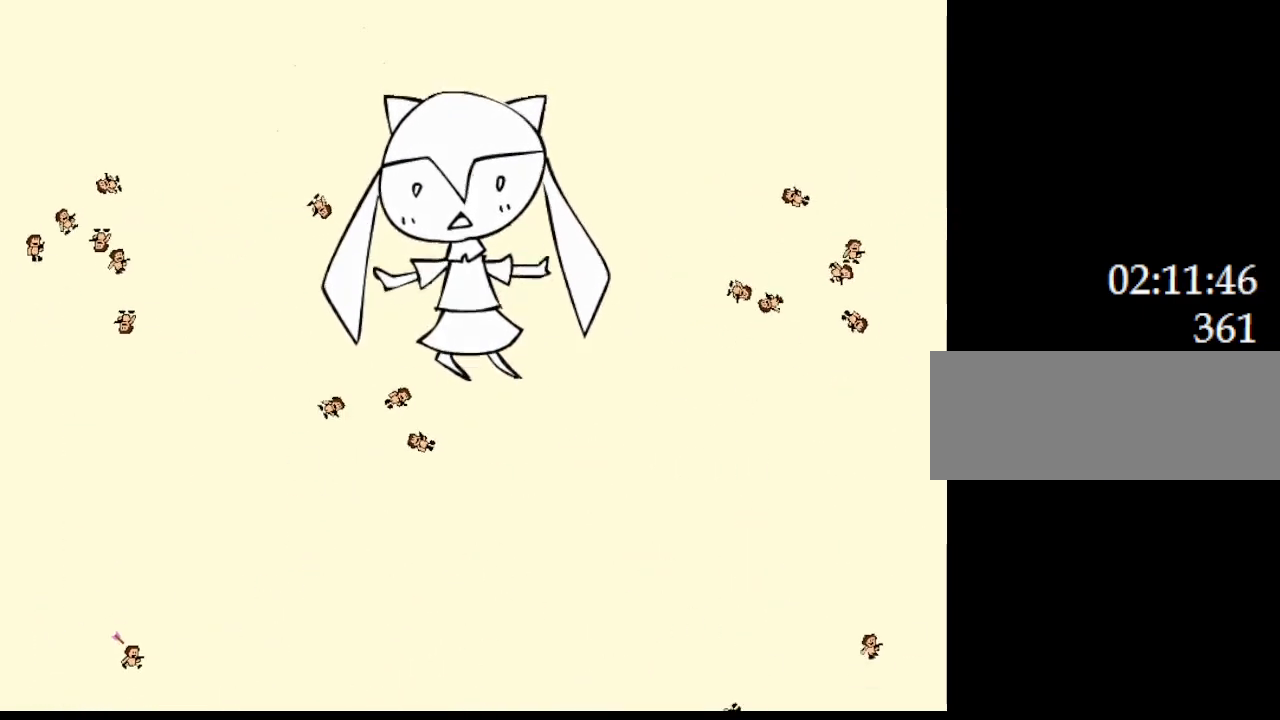
{"keys": ["right"], "events": [[50, "left", "down"], [83, "right", "up"], [183, "left", "up"], [317, "right", "down"]]}
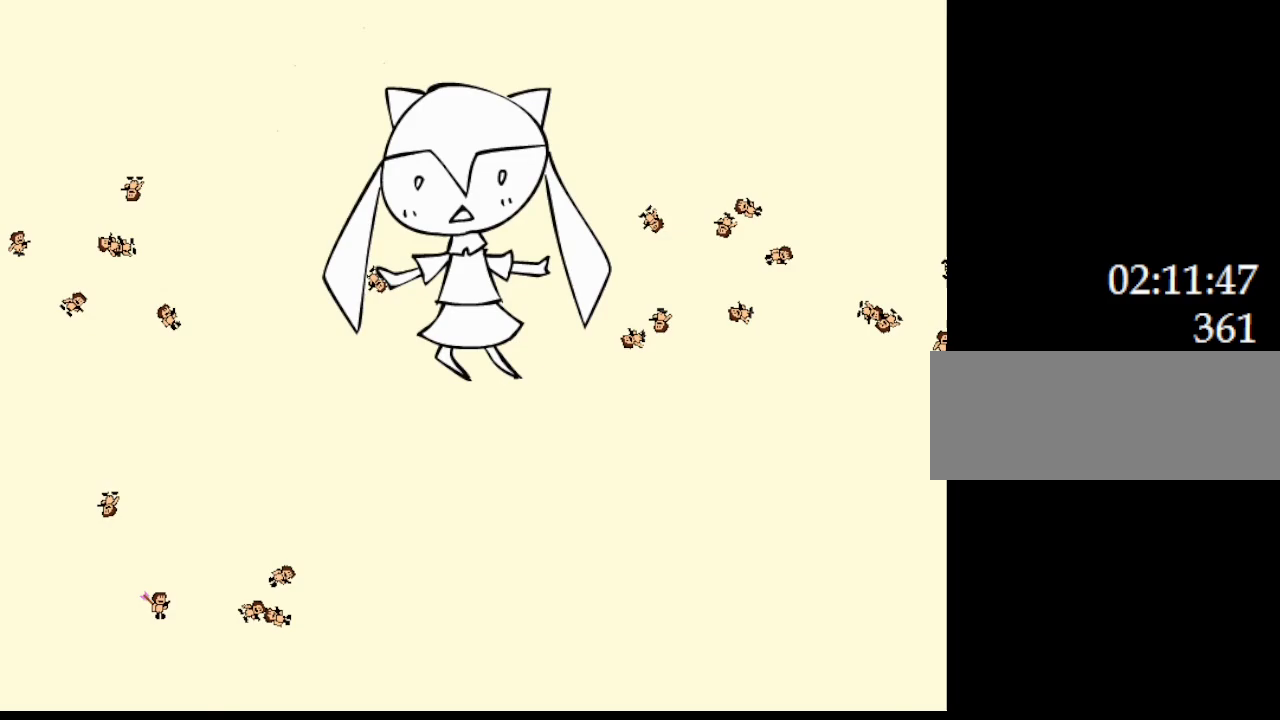
{"keys": [], "events": [[283, "left", "down"], [317, "right", "up"], [450, "left", "up"]]}
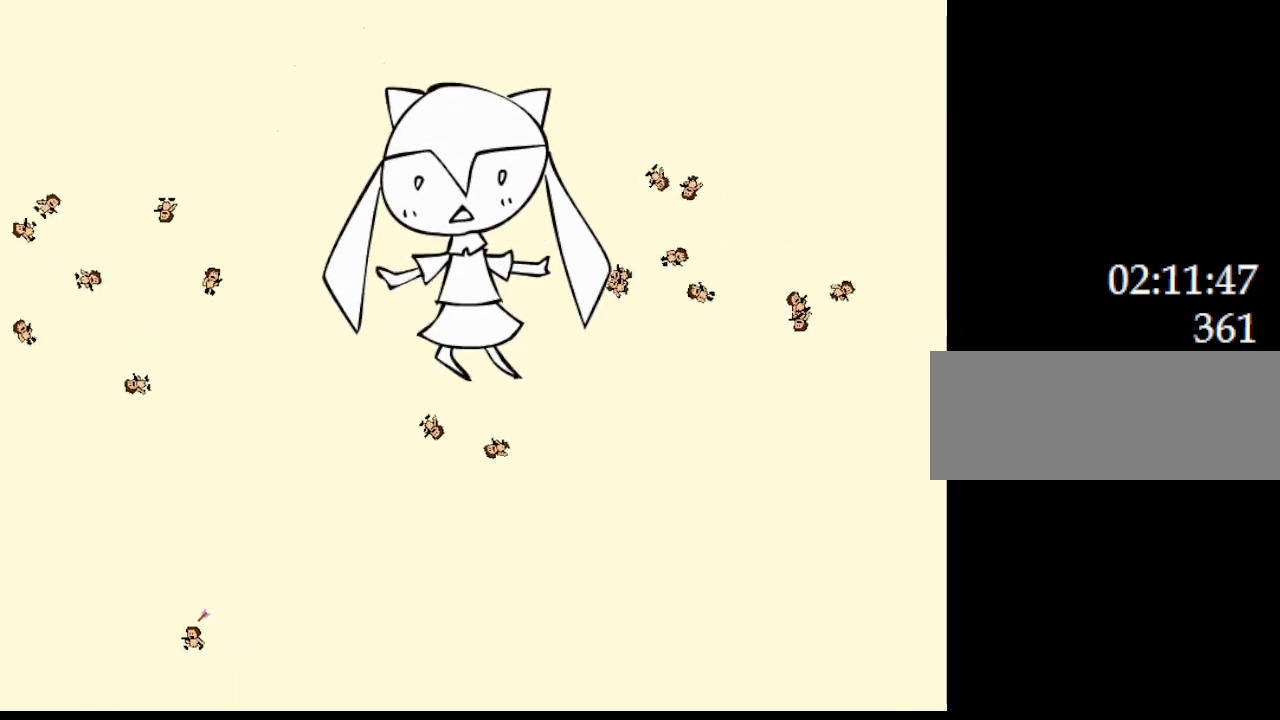
{"keys": ["right"], "events": [[67, "right", "down"], [283, "right", "up"], [383, "right", "down"]]}
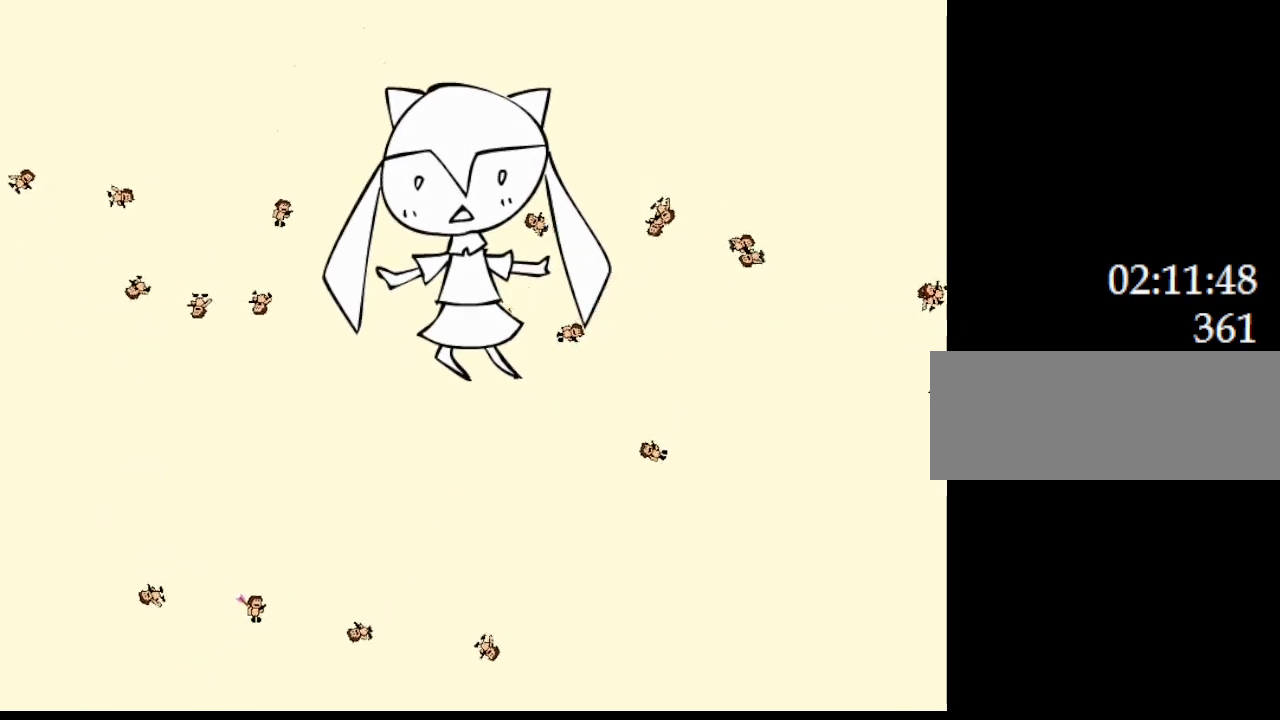
{"keys": ["left"], "events": [[17, "right", "up"], [50, "left", "down"]]}